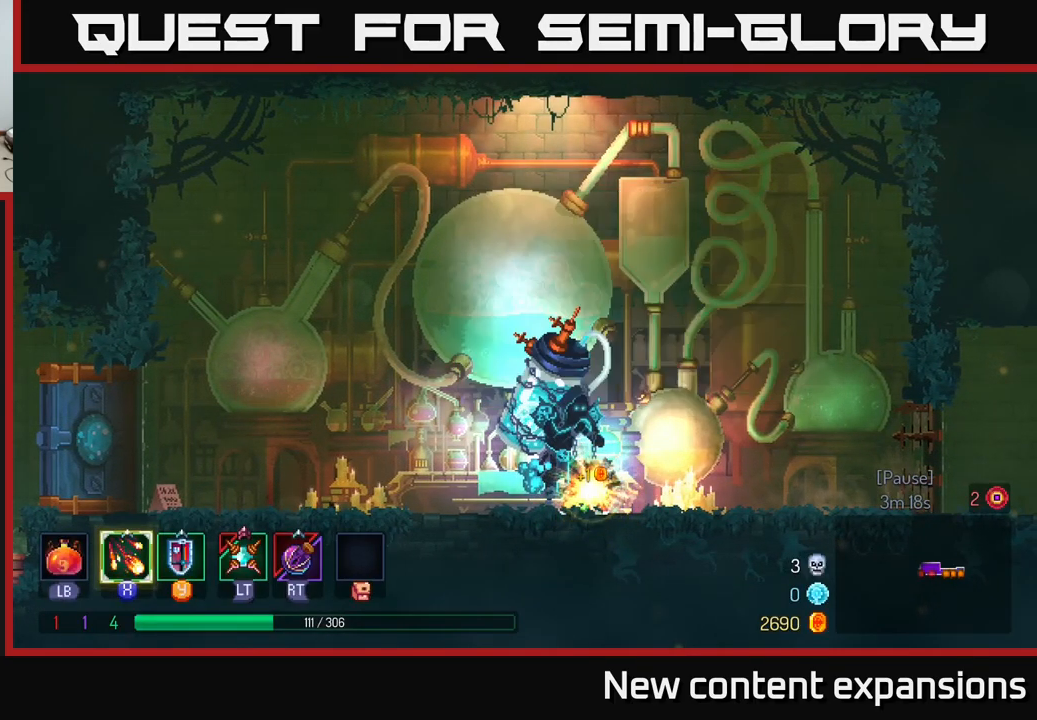
Gameplay with a controller (Xbox layout); each line is a JSON object with the inputs held at the frame after it. "events" lists button and stick changes between this image and that frame as [ms after this image, input, new state], when the widget could be followed in between.
{"buttons": [], "left_stick": "left", "right_stick": "center", "events": [[100, "left_stick", "left"], [184, "R1", "up"], [267, "B", "down"], [417, "B", "up"]]}
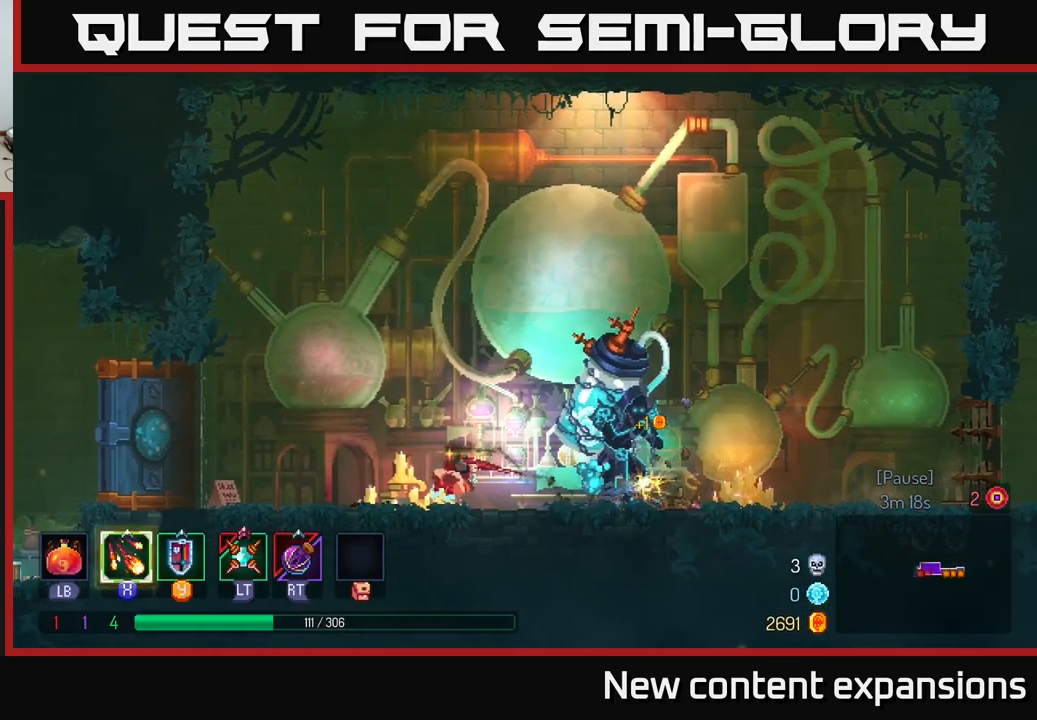
{"buttons": [], "left_stick": "left", "right_stick": "center", "events": [[167, "A", "down"], [234, "A", "up"]]}
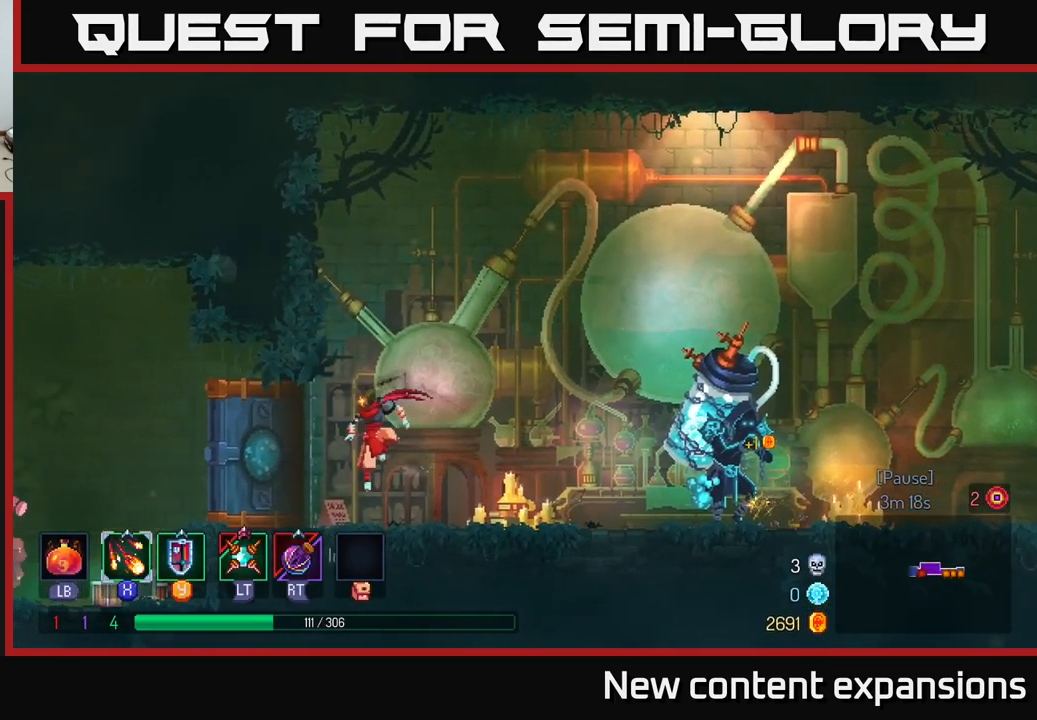
{"buttons": ["X"], "left_stick": "center", "right_stick": "center", "events": [[234, "X", "down"], [300, "left_stick", "center"]]}
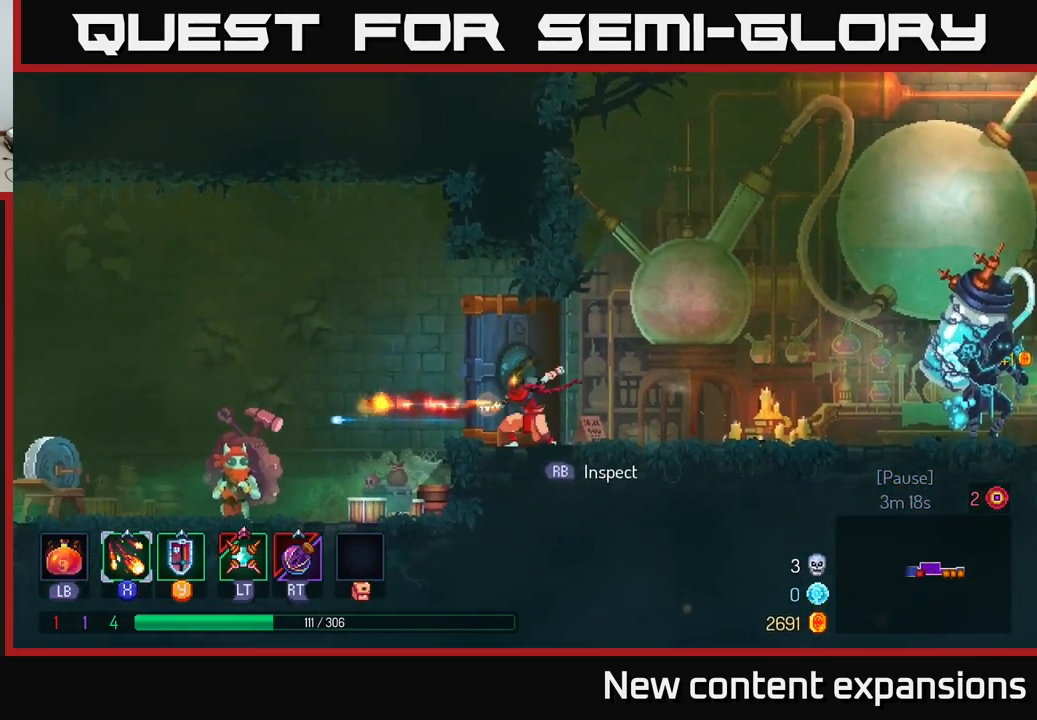
{"buttons": ["X"], "left_stick": "center", "right_stick": "center", "events": []}
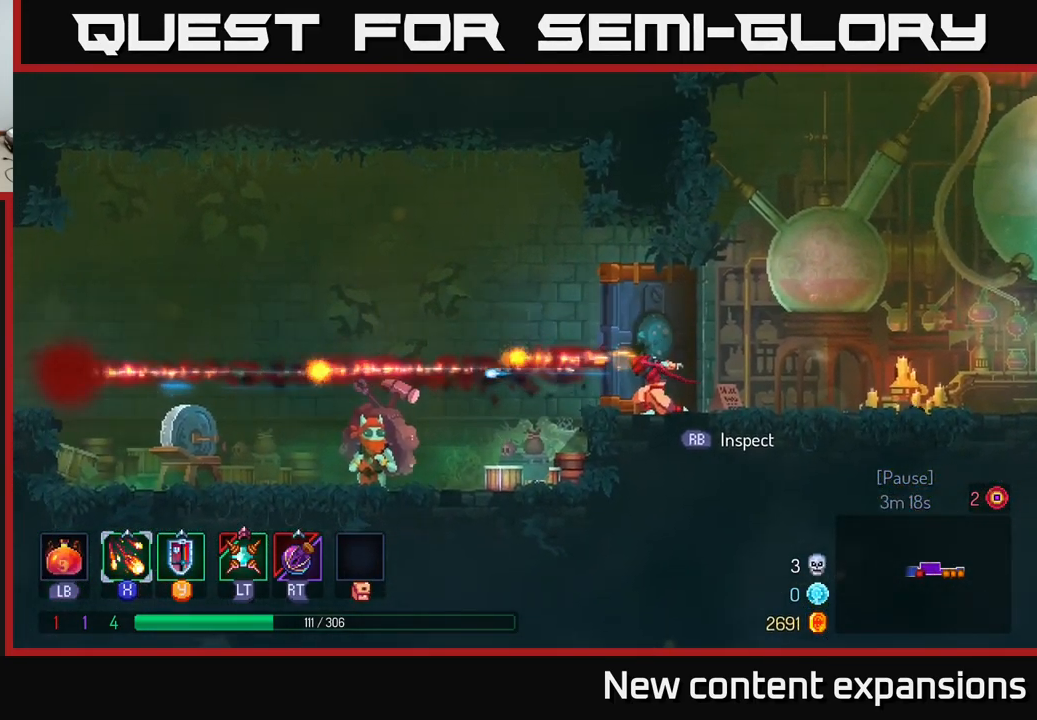
{"buttons": [], "left_stick": "center", "right_stick": "center", "events": [[384, "X", "up"]]}
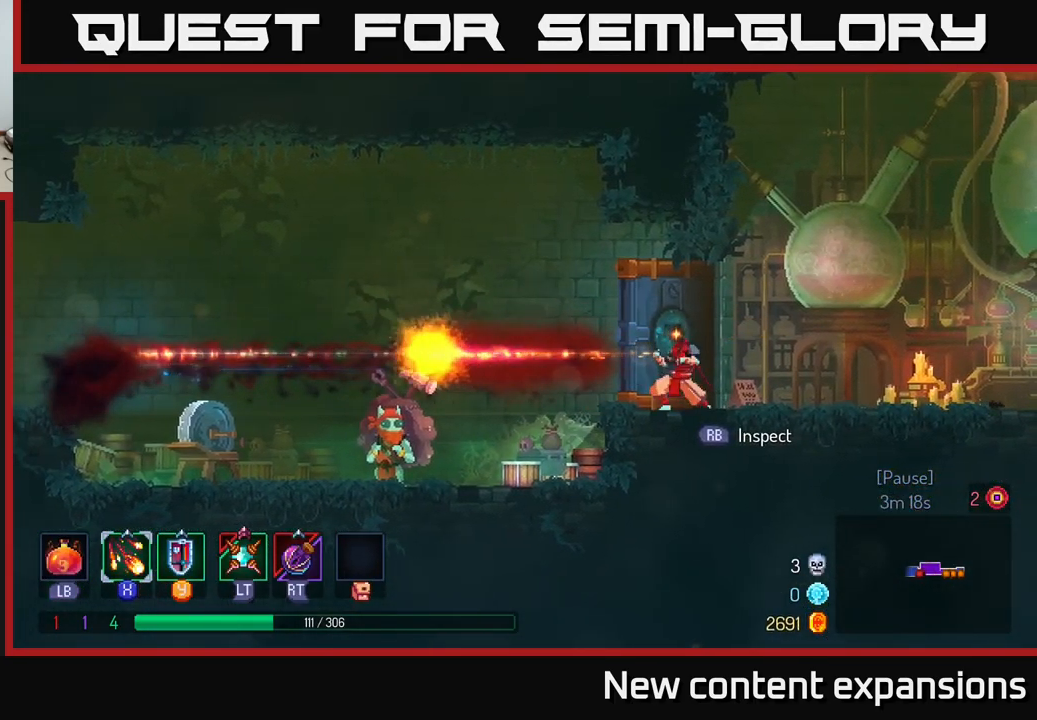
{"buttons": [], "left_stick": "center", "right_stick": "center", "events": []}
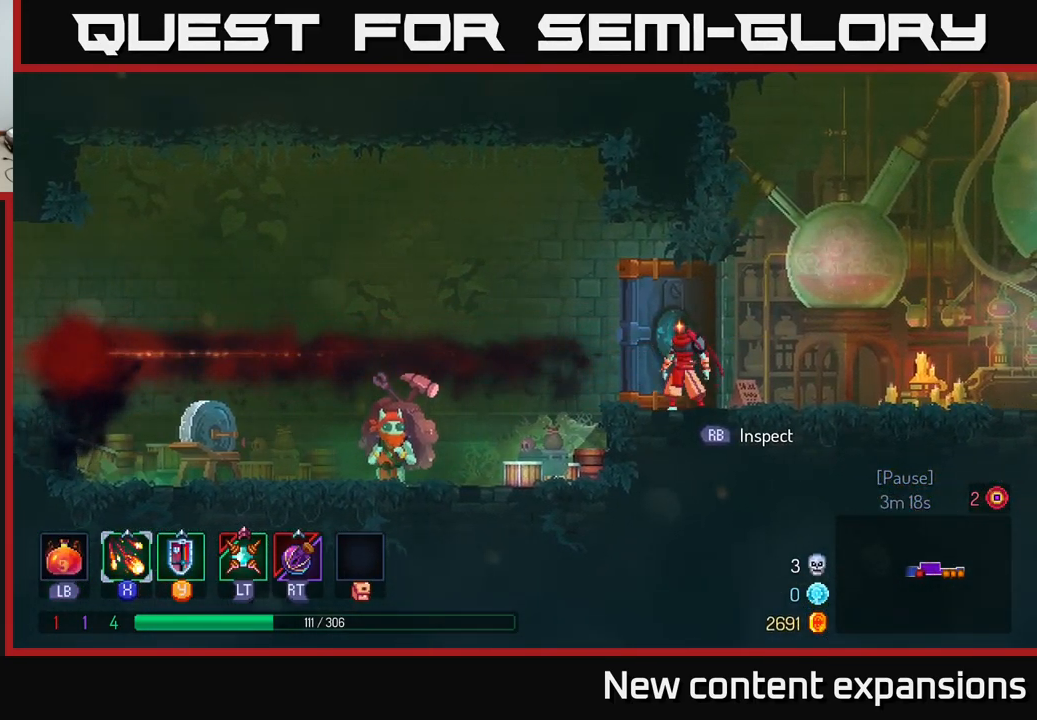
{"buttons": ["A"], "left_stick": "left", "right_stick": "center", "events": [[184, "left_stick", "left"], [417, "A", "down"]]}
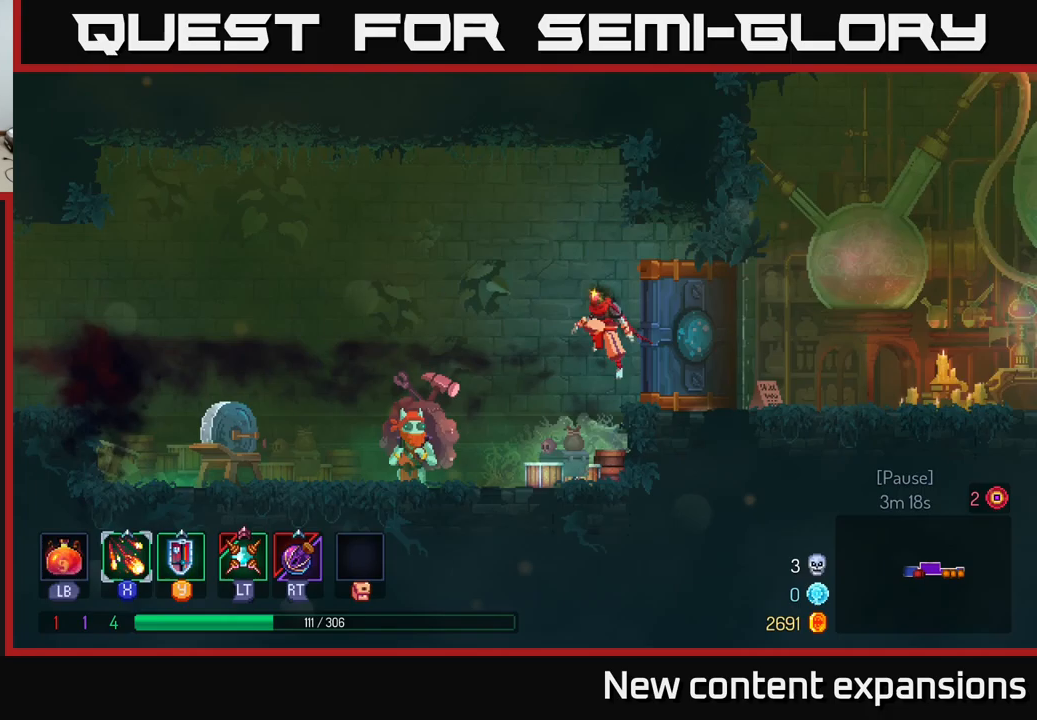
{"buttons": ["X"], "left_stick": "center", "right_stick": "center", "events": [[117, "A", "up"], [133, "left_stick", "center"], [317, "X", "down"]]}
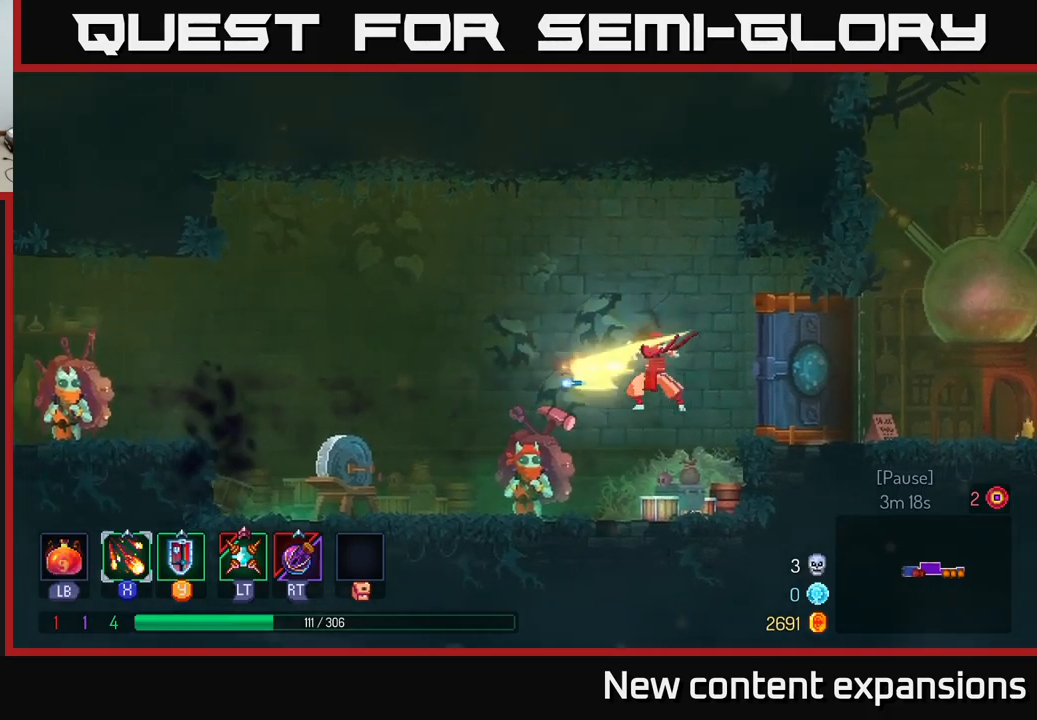
{"buttons": ["X"], "left_stick": "center", "right_stick": "center", "events": []}
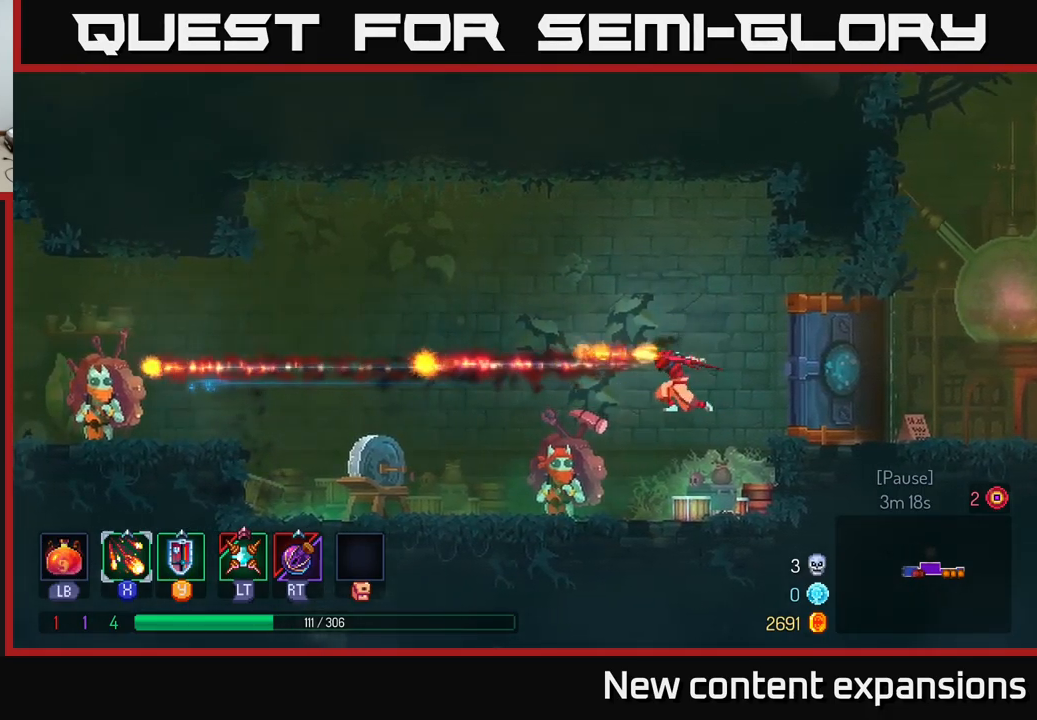
{"buttons": ["X"], "left_stick": "center", "right_stick": "center", "events": []}
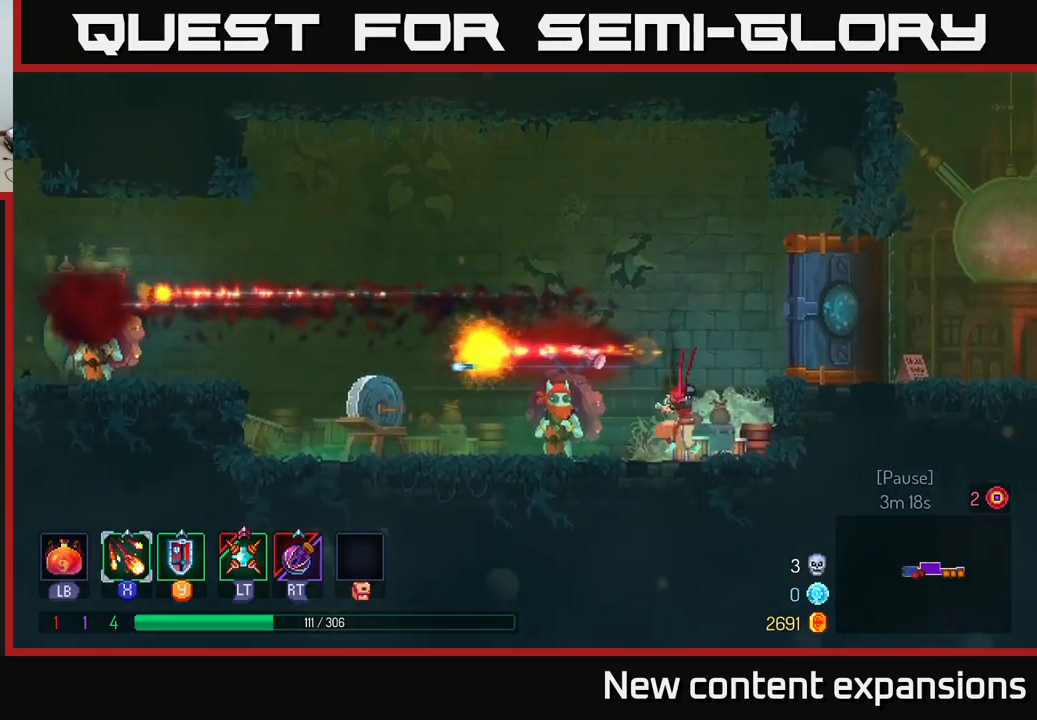
{"buttons": [], "left_stick": "left", "right_stick": "center", "events": [[67, "X", "up"], [283, "left_stick", "left"]]}
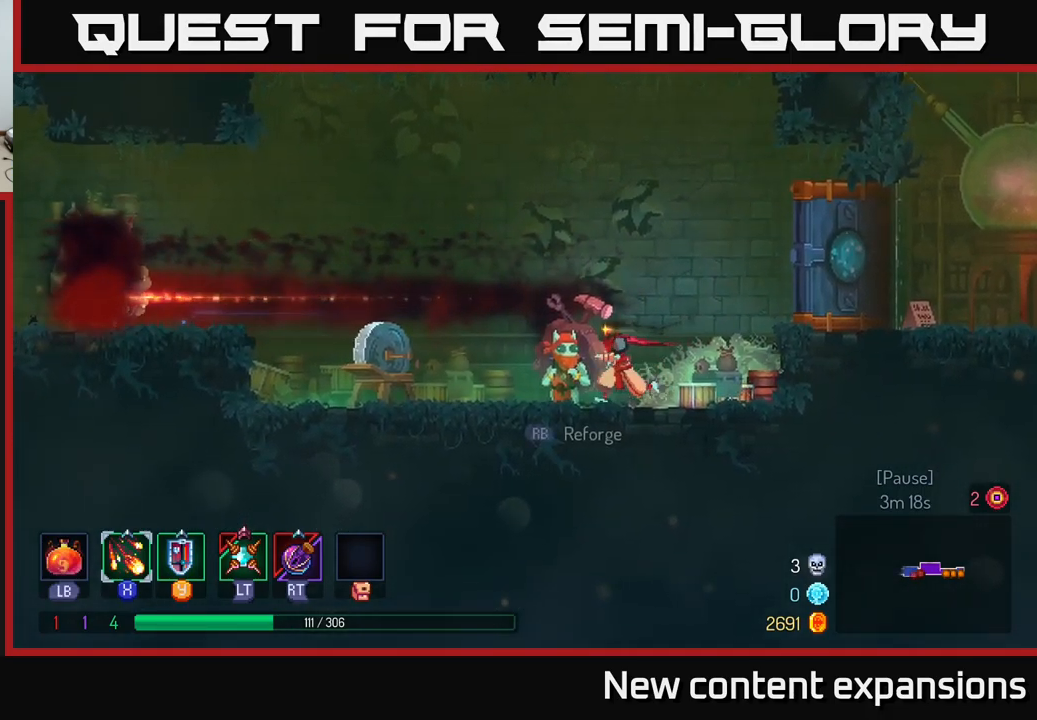
{"buttons": [], "left_stick": "left", "right_stick": "center", "events": [[217, "B", "down"], [367, "B", "up"]]}
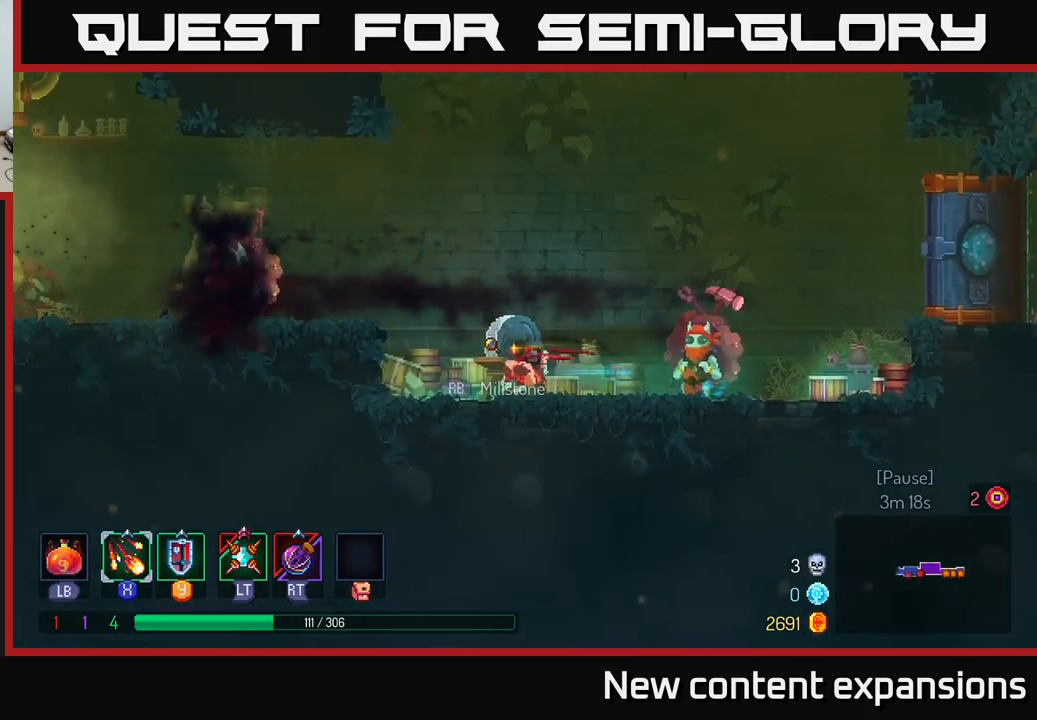
{"buttons": [], "left_stick": "left", "right_stick": "center", "events": [[100, "A", "down"], [183, "A", "up"]]}
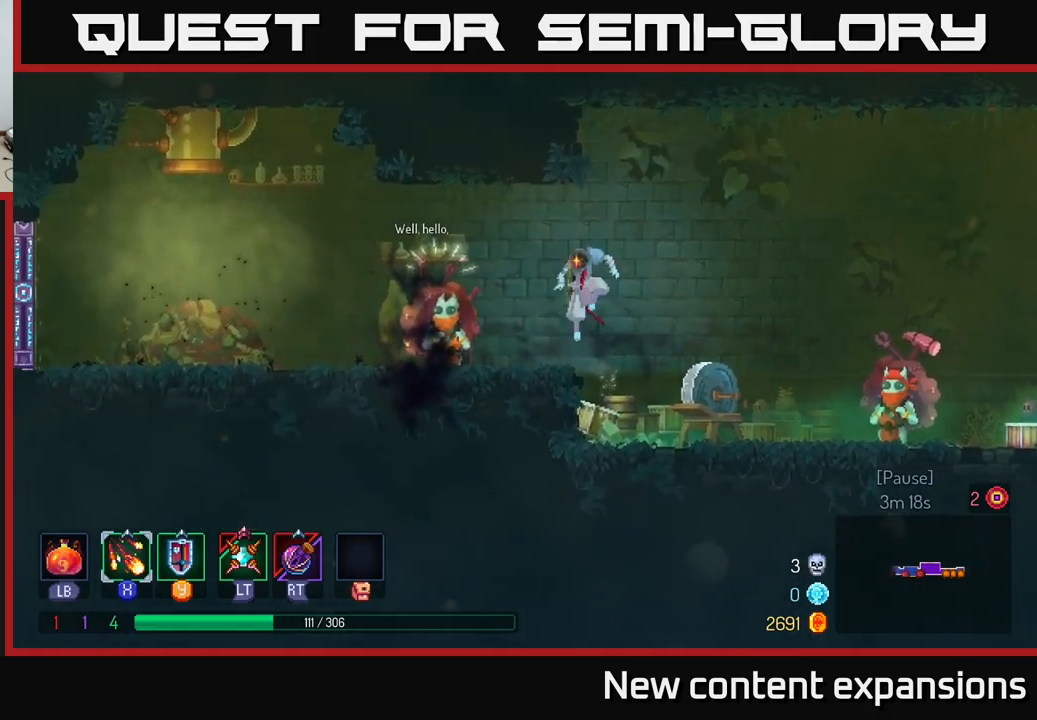
{"buttons": [], "left_stick": "left", "right_stick": "center", "events": [[217, "left_stick", "right"], [367, "left_stick", "left"]]}
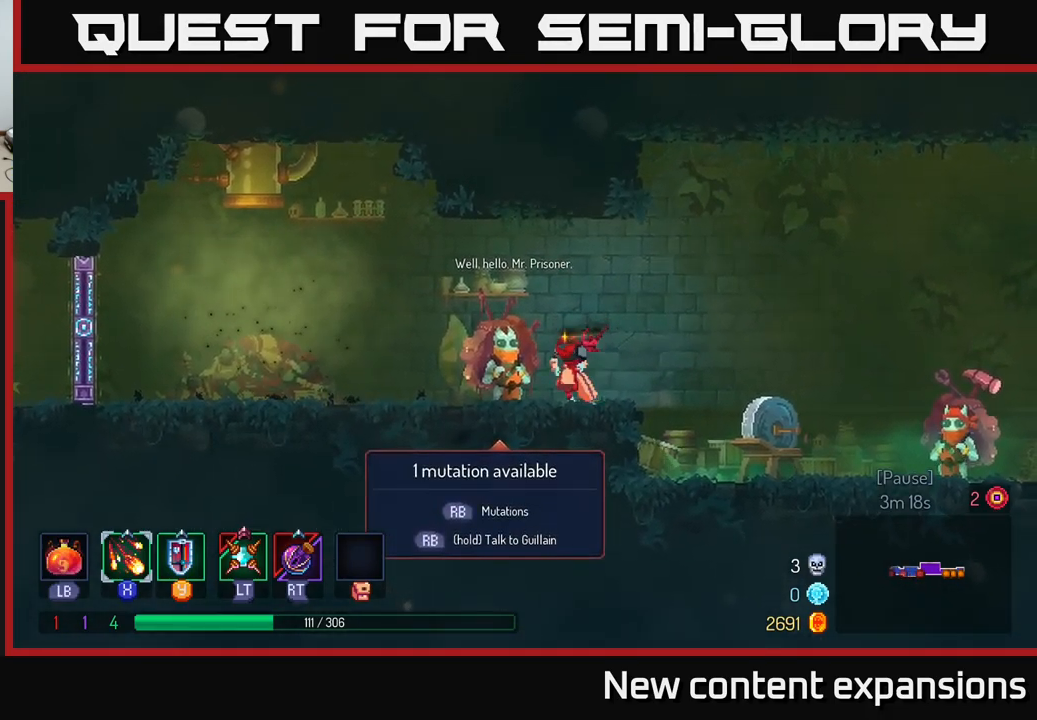
{"buttons": [], "left_stick": "center", "right_stick": "center", "events": [[167, "left_stick", "center"], [183, "R1", "down"], [250, "R1", "up"]]}
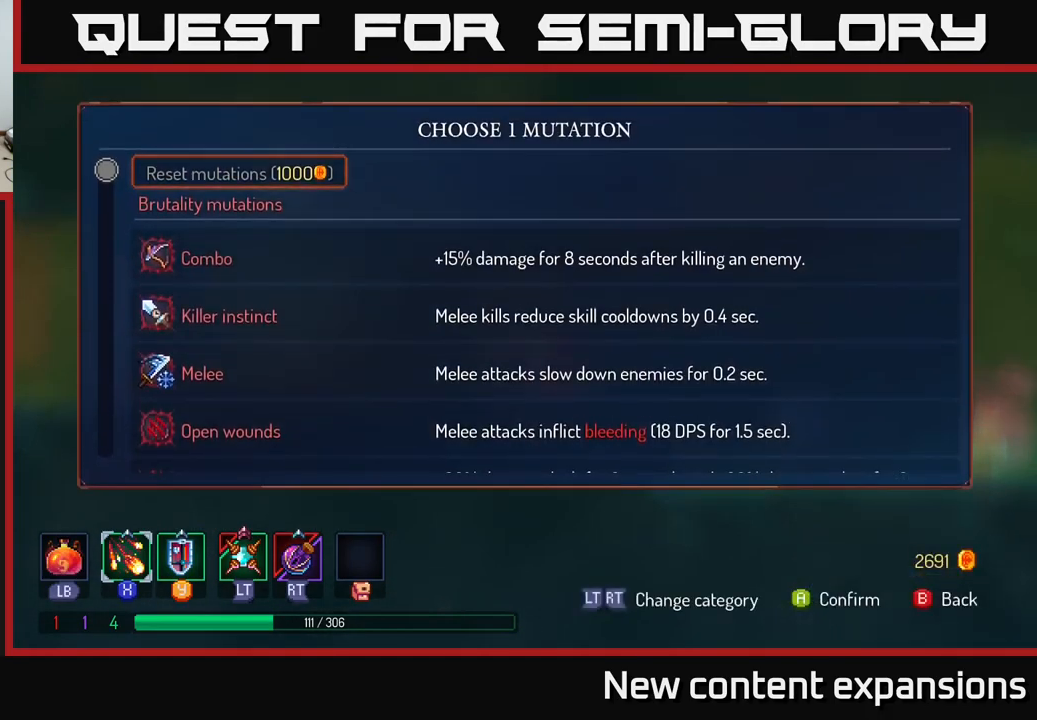
{"buttons": [], "left_stick": "center", "right_stick": "center", "events": [[183, "left_stick", "down"], [333, "left_stick", "center"], [400, "left_stick", "down"], [500, "left_stick", "center"]]}
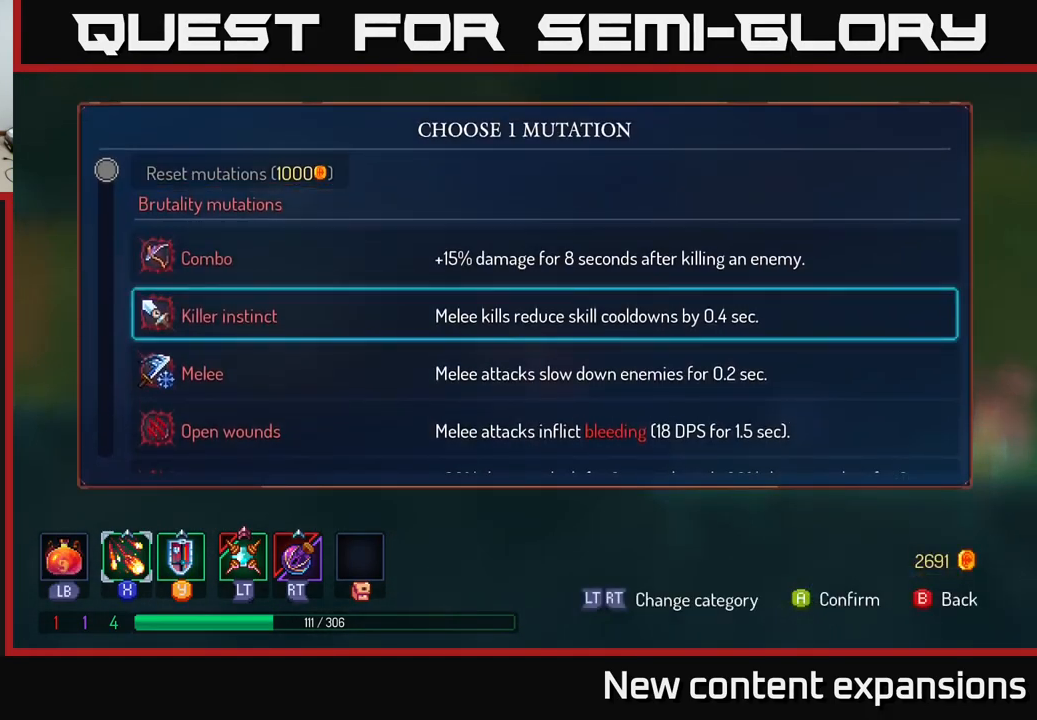
{"buttons": [], "left_stick": "down", "right_stick": "center", "events": [[50, "left_stick", "down"], [133, "left_stick", "center"], [200, "left_stick", "down"], [317, "left_stick", "center"], [367, "left_stick", "down"], [433, "left_stick", "center"], [483, "left_stick", "down"]]}
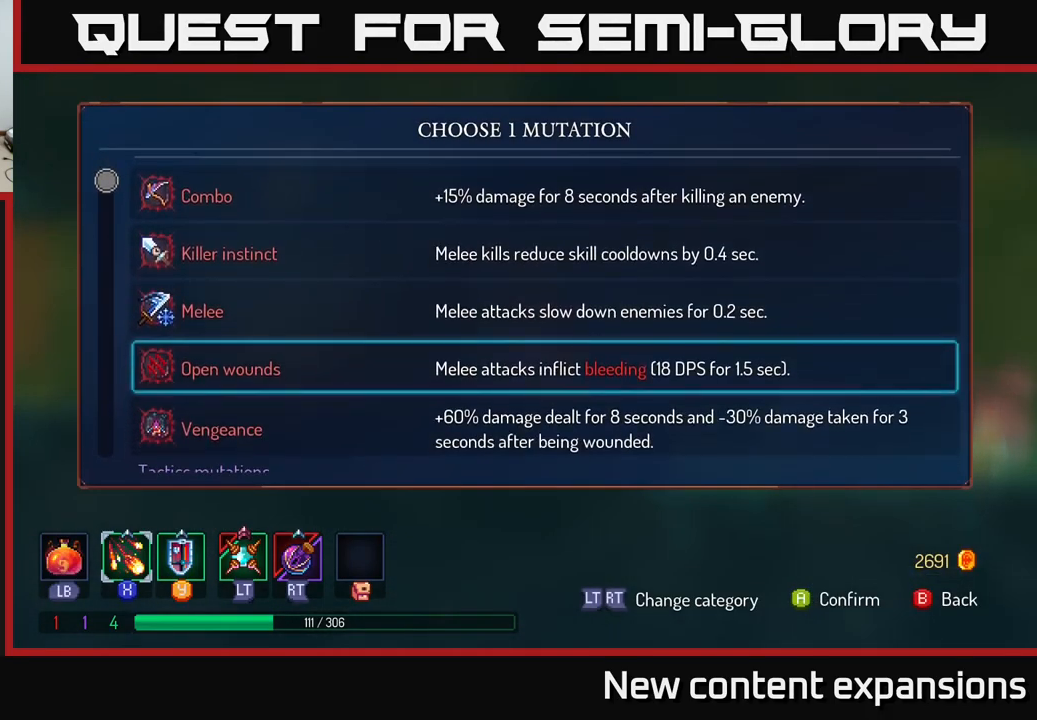
{"buttons": [], "left_stick": "down", "right_stick": "center", "events": [[83, "left_stick", "center"], [166, "left_stick", "down"], [249, "left_stick", "center"], [299, "left_stick", "down"], [399, "left_stick", "center"], [483, "left_stick", "down"]]}
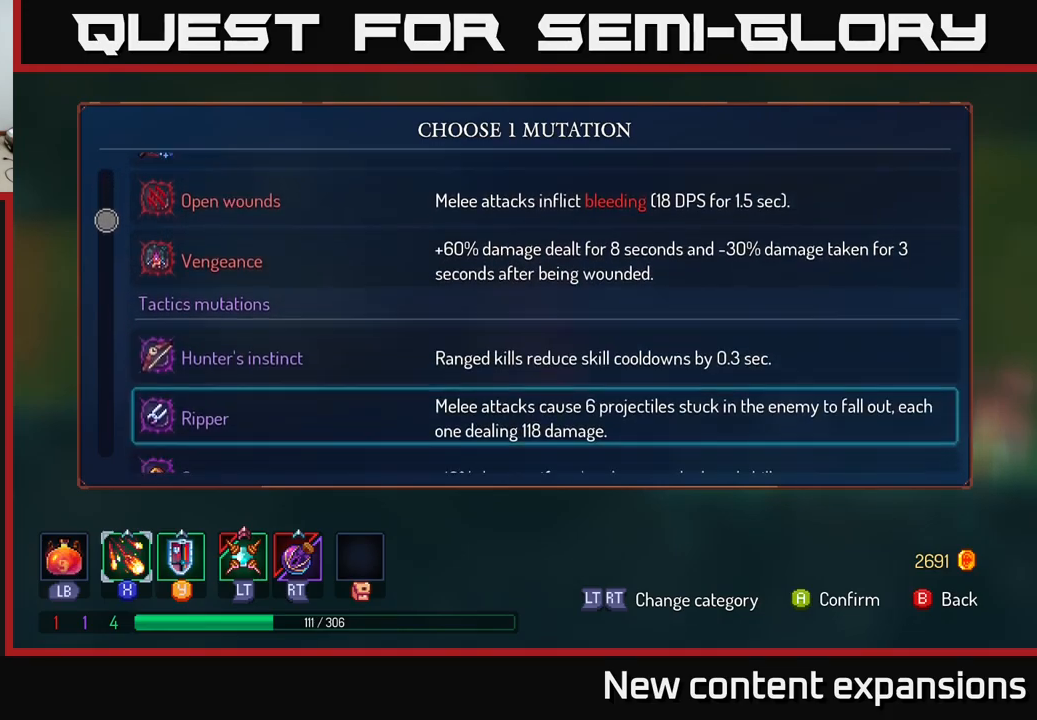
{"buttons": [], "left_stick": "down", "right_stick": "center", "events": [[83, "left_stick", "center"], [183, "left_stick", "down"], [300, "left_stick", "center"], [400, "left_stick", "down"]]}
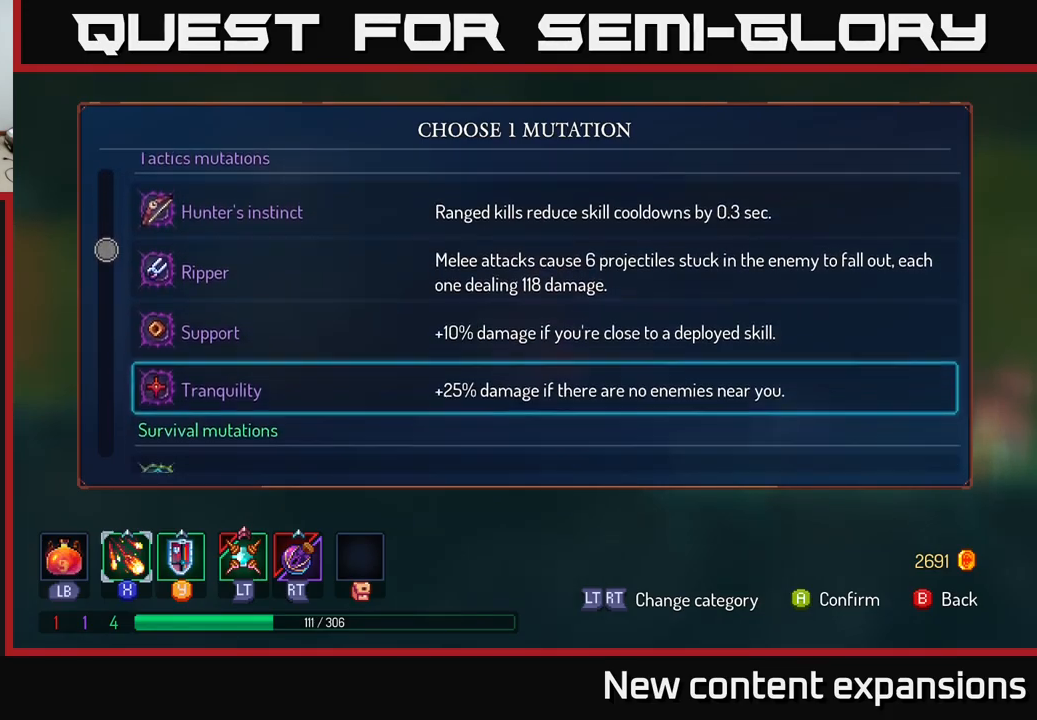
{"buttons": [], "left_stick": "down", "right_stick": "center", "events": [[50, "left_stick", "center"], [133, "left_stick", "down"], [250, "left_stick", "center"], [417, "left_stick", "down"]]}
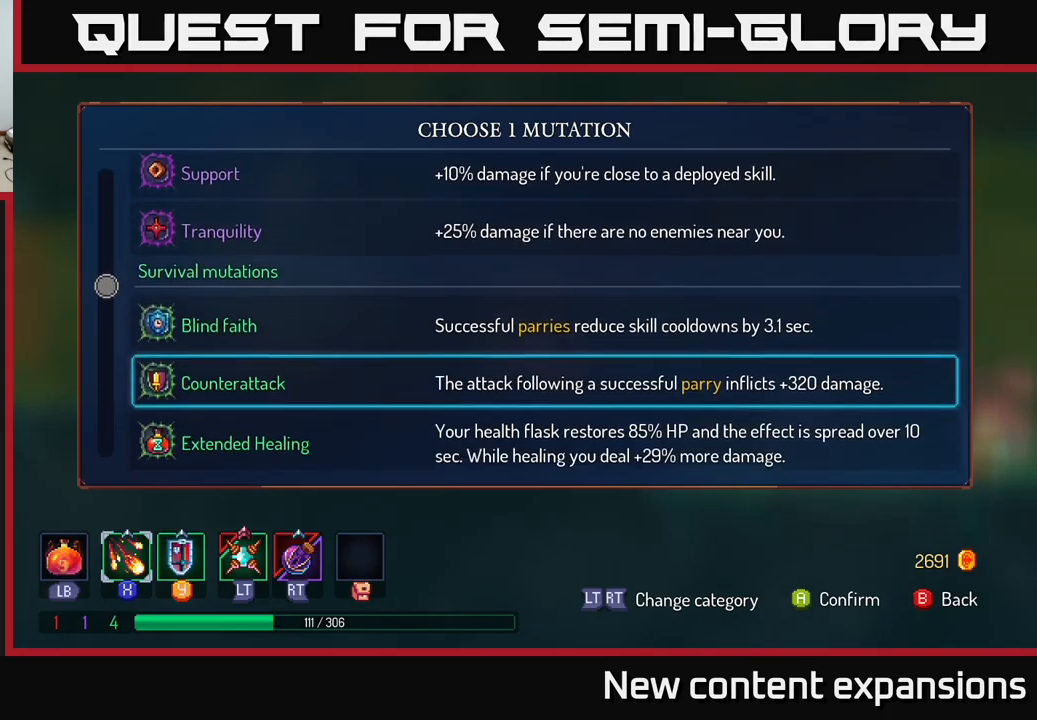
{"buttons": [], "left_stick": "center", "right_stick": "center", "events": [[50, "left_stick", "center"]]}
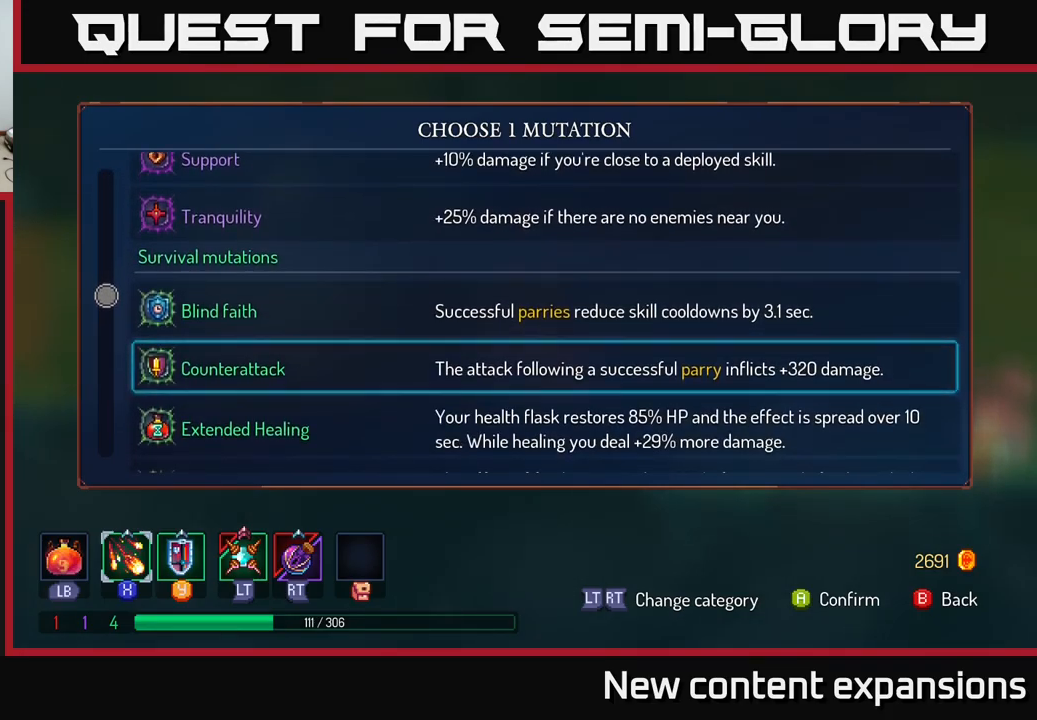
{"buttons": [], "left_stick": "center", "right_stick": "center", "events": []}
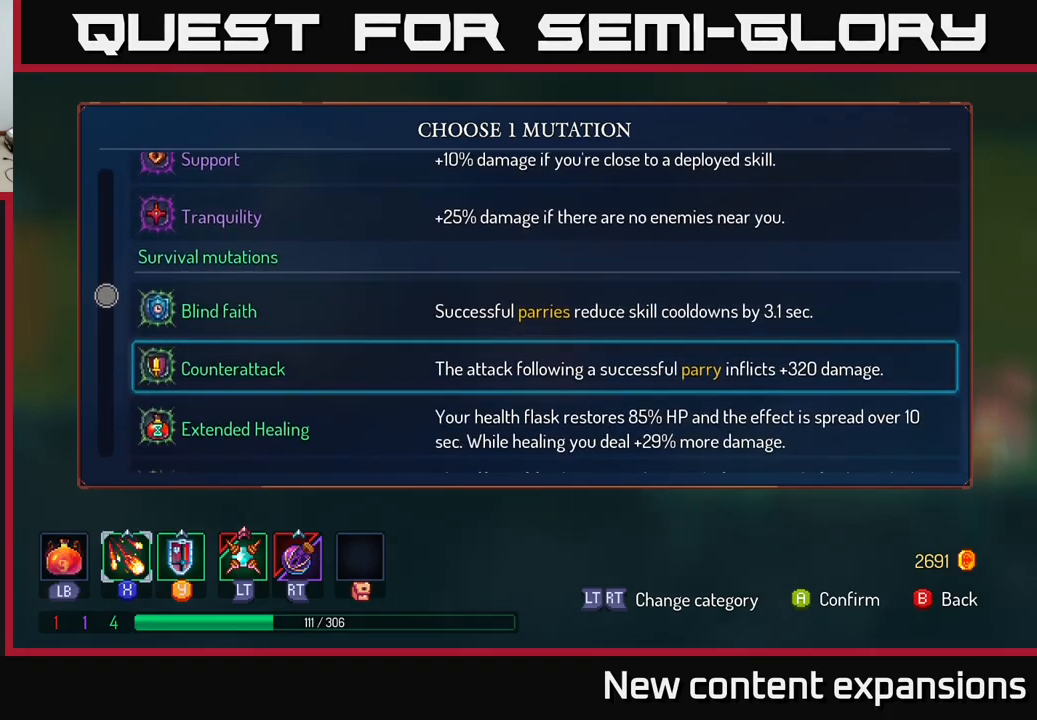
{"buttons": [], "left_stick": "center", "right_stick": "center", "events": []}
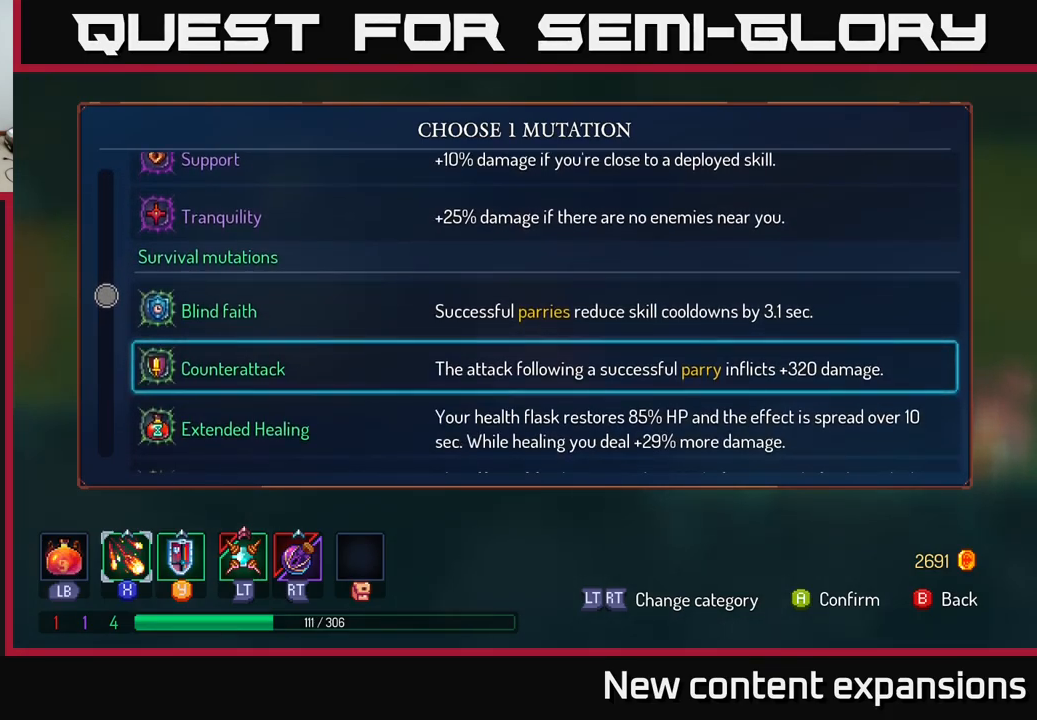
{"buttons": [], "left_stick": "center", "right_stick": "center", "events": []}
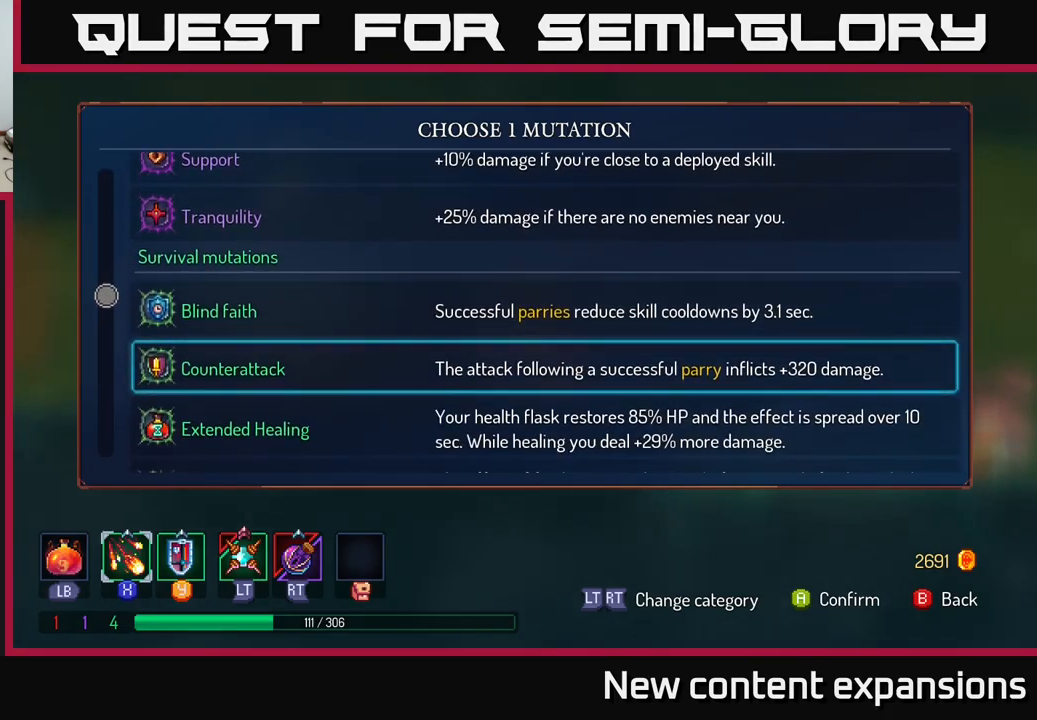
{"buttons": [], "left_stick": "center", "right_stick": "center", "events": [[200, "left_stick", "down"], [400, "left_stick", "center"]]}
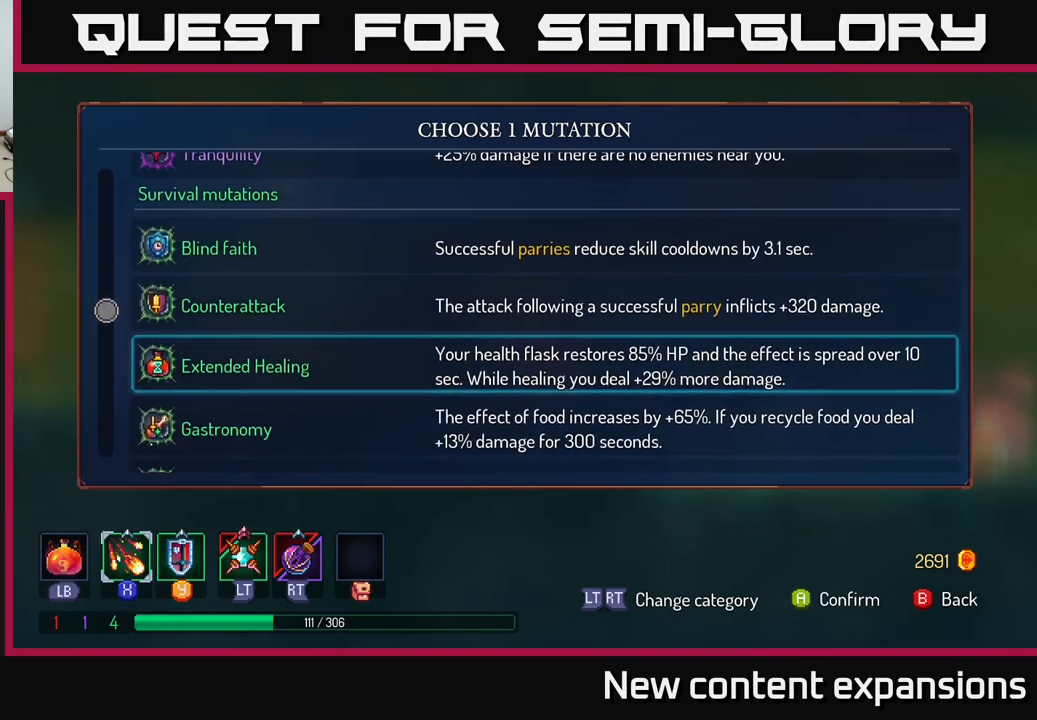
{"buttons": [], "left_stick": "down", "right_stick": "center", "events": [[17, "left_stick", "down"], [217, "left_stick", "center"], [433, "left_stick", "down"]]}
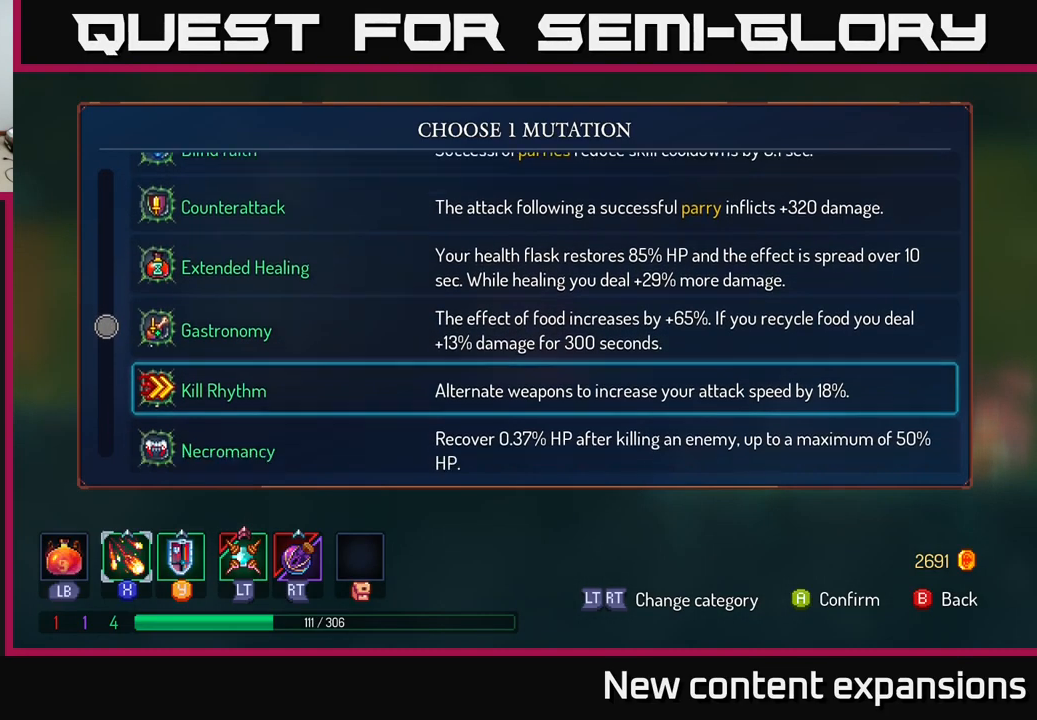
{"buttons": [], "left_stick": "center", "right_stick": "center", "events": [[167, "left_stick", "center"]]}
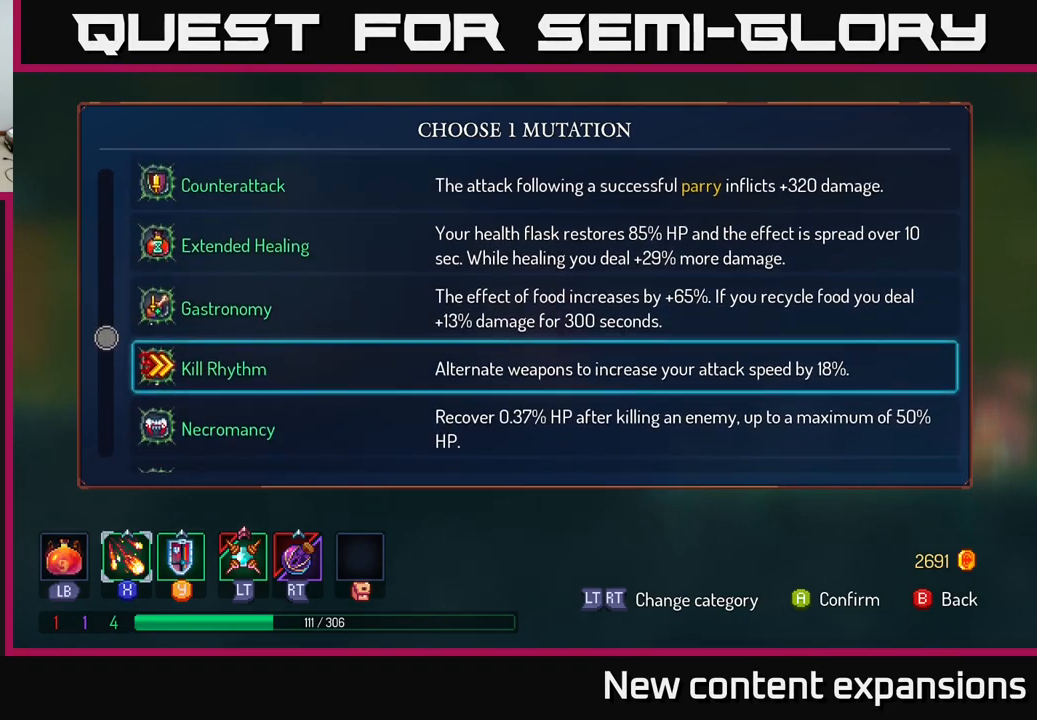
{"buttons": [], "left_stick": "center", "right_stick": "center", "events": []}
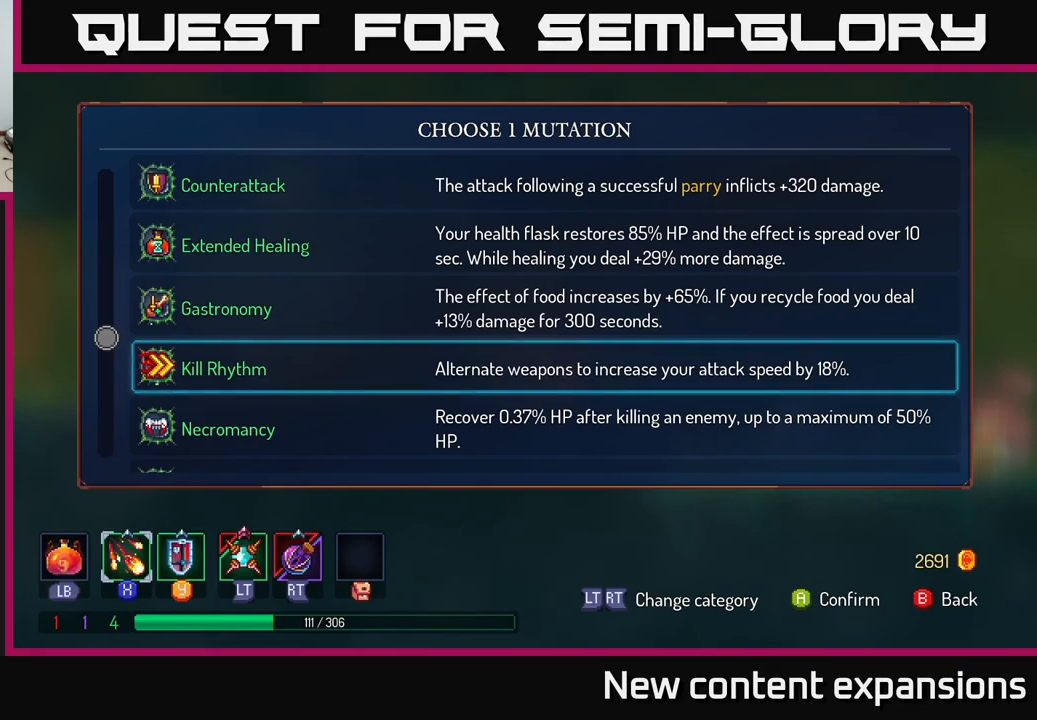
{"buttons": [], "left_stick": "center", "right_stick": "center", "events": []}
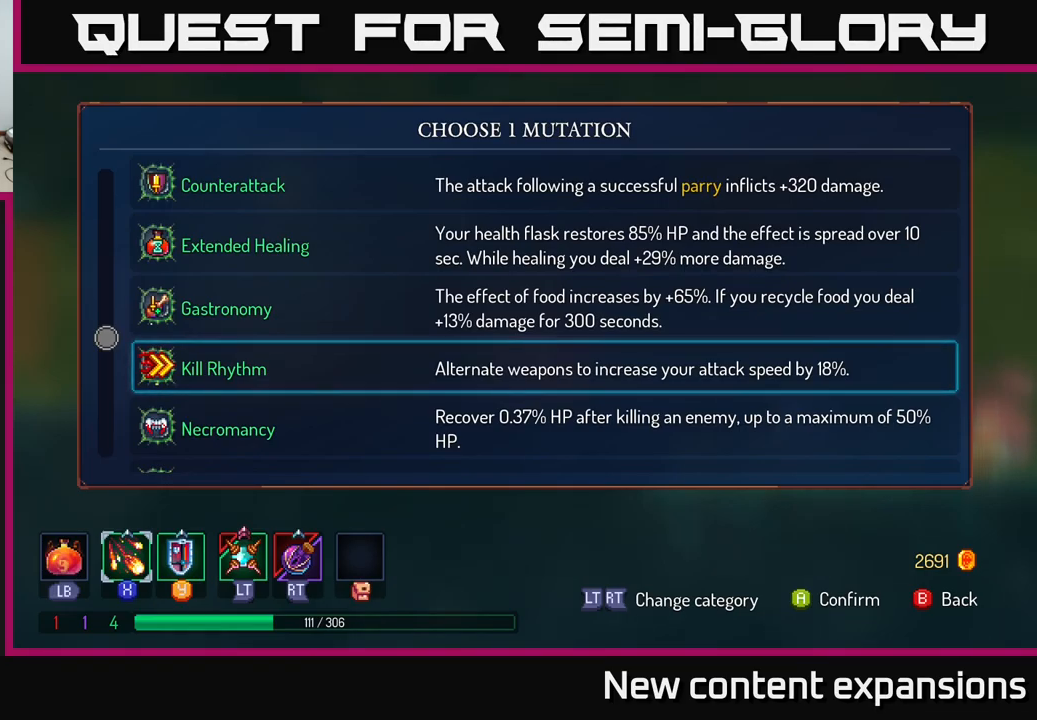
{"buttons": [], "left_stick": "center", "right_stick": "center", "events": []}